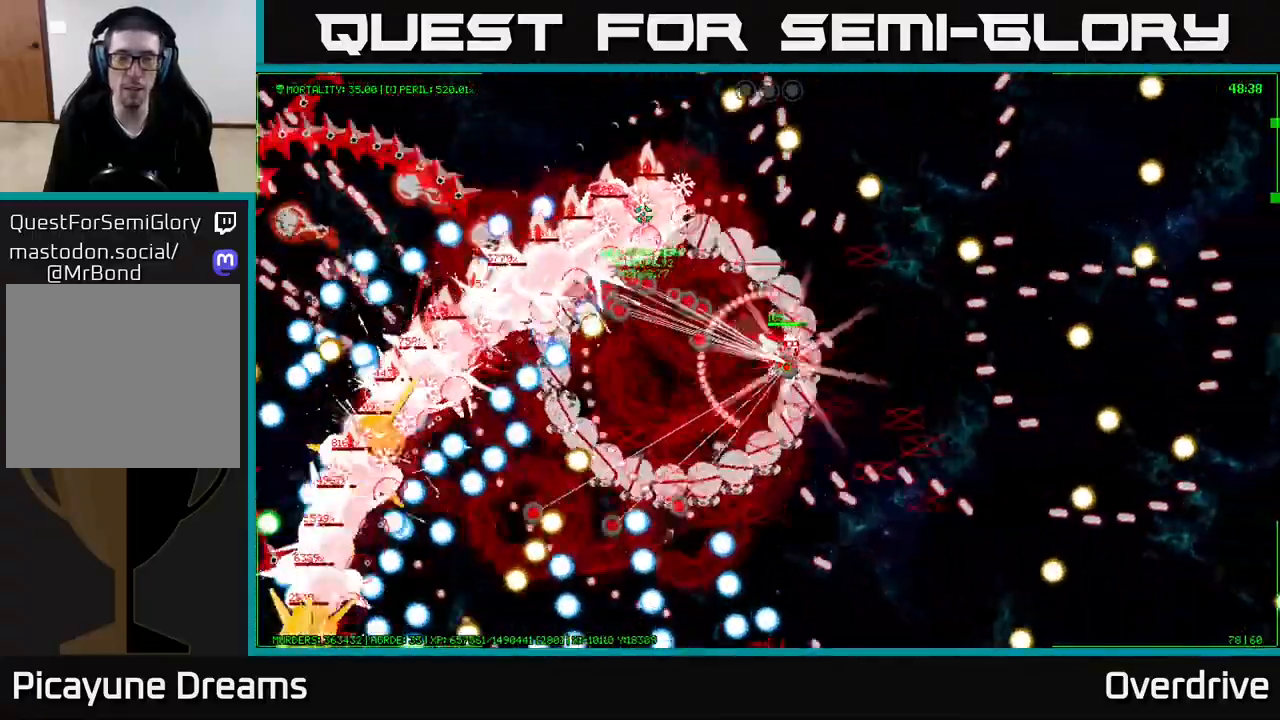
Gameplay with a controller (Xbox layout); each line is a JSON object with the inputs held at the frame after it. "events" lists button and stick changes between this image and that frame as [ms after this image, input, new state], when the widget could be followed in between.
{"buttons": [], "left_stick": "right", "right_stick": "center", "events": []}
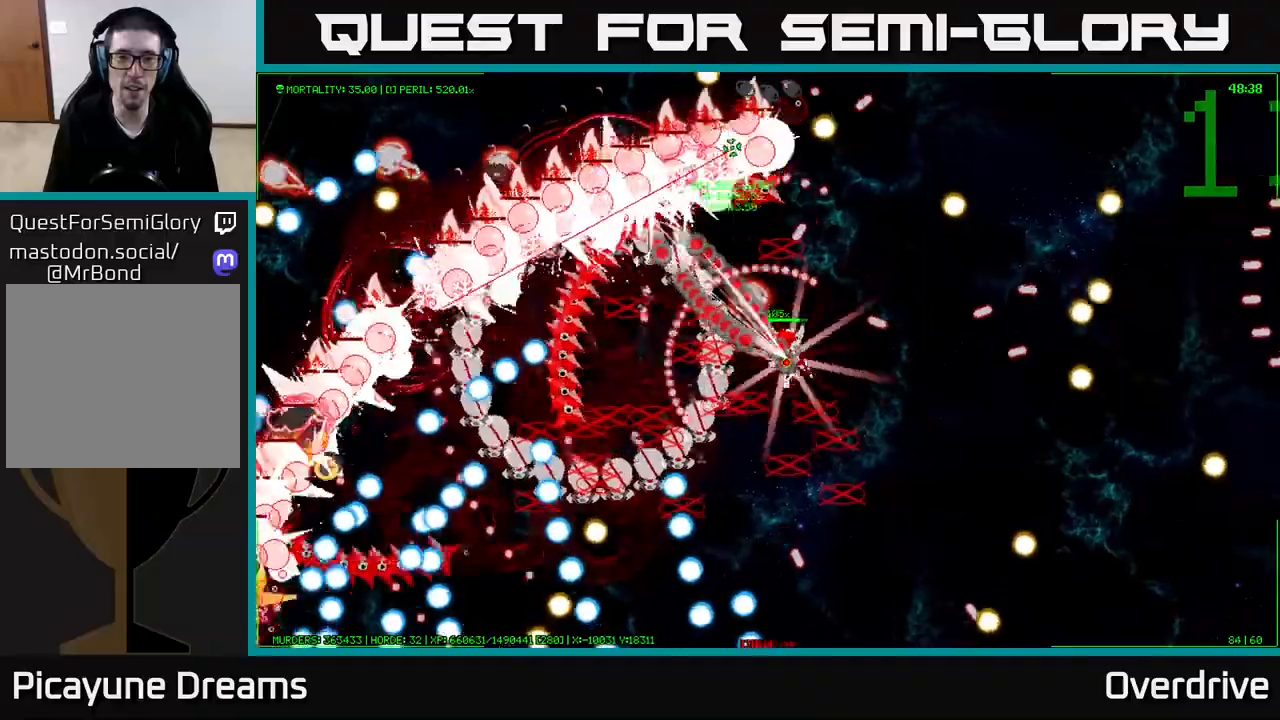
{"buttons": [], "left_stick": "right", "right_stick": "center", "events": []}
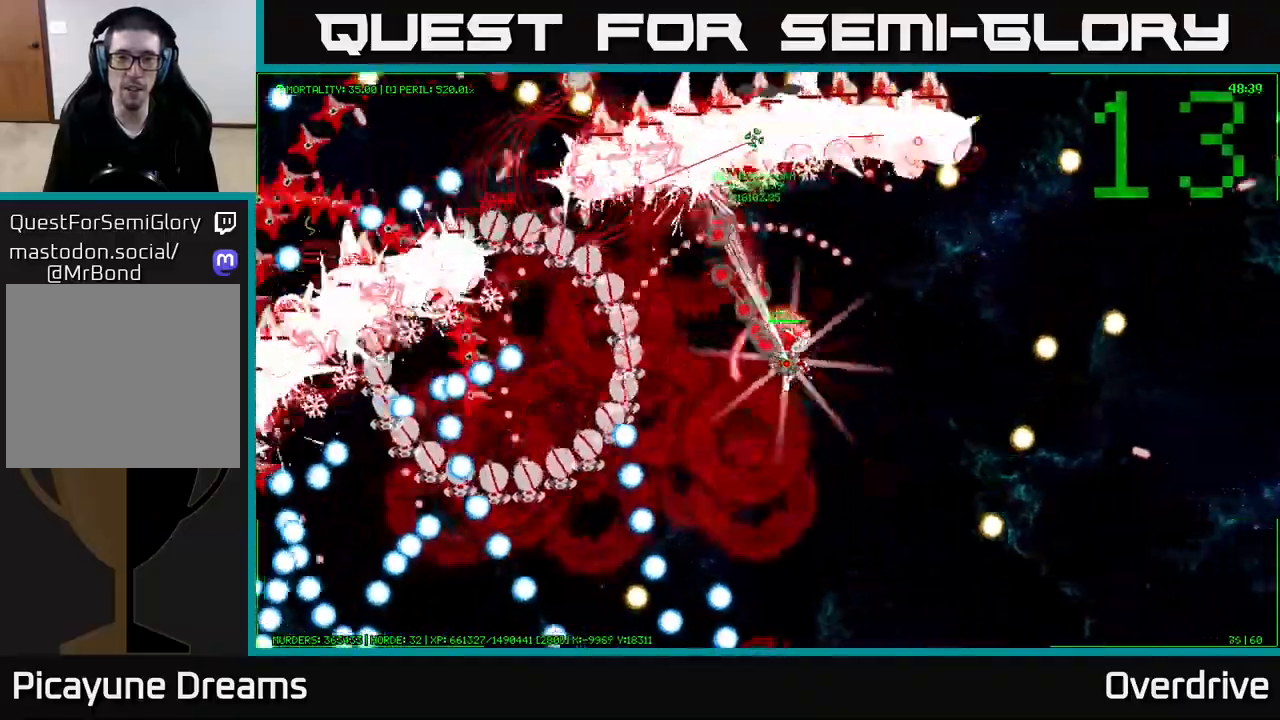
{"buttons": [], "left_stick": "right", "right_stick": "center", "events": []}
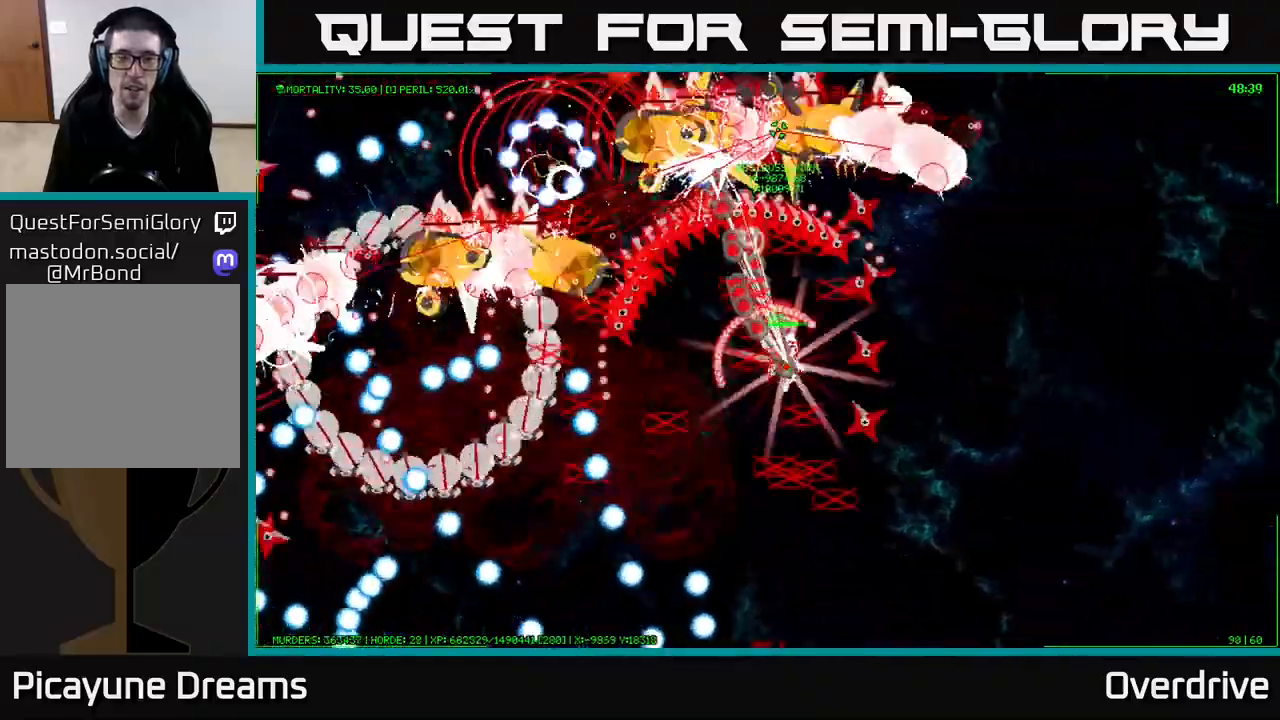
{"buttons": [], "left_stick": "right", "right_stick": "center", "events": []}
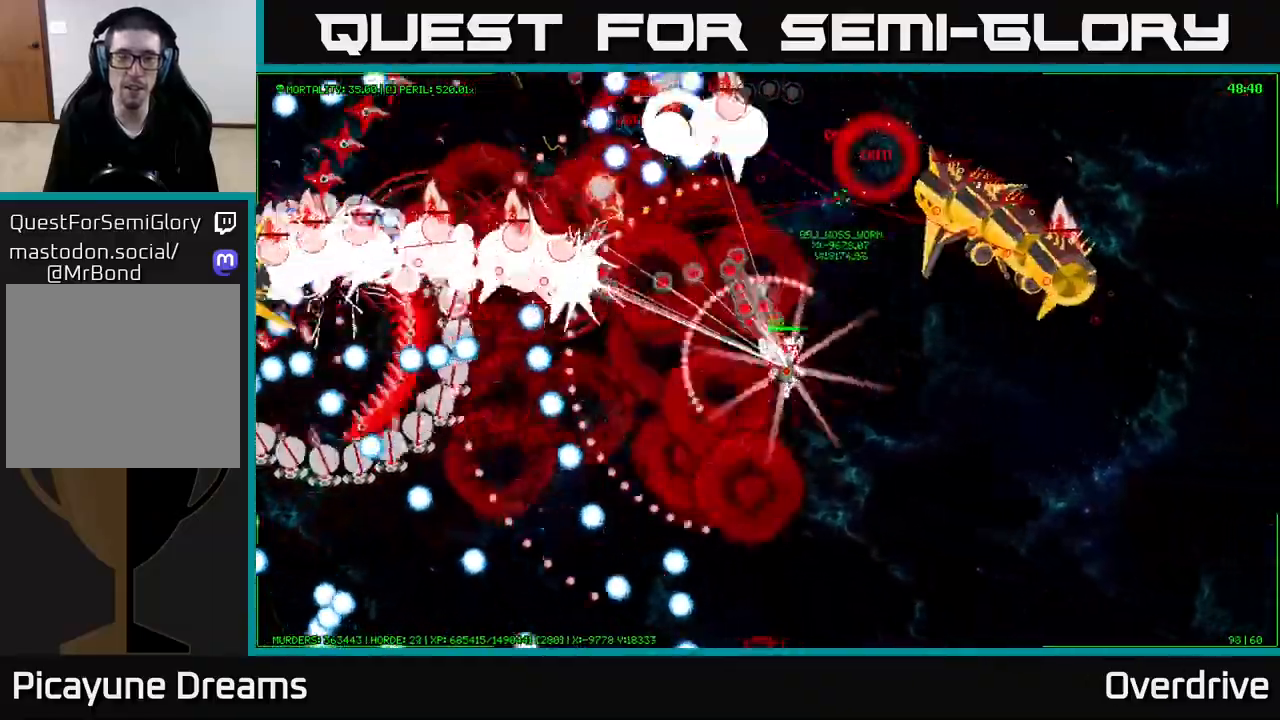
{"buttons": [], "left_stick": "right", "right_stick": "center", "events": []}
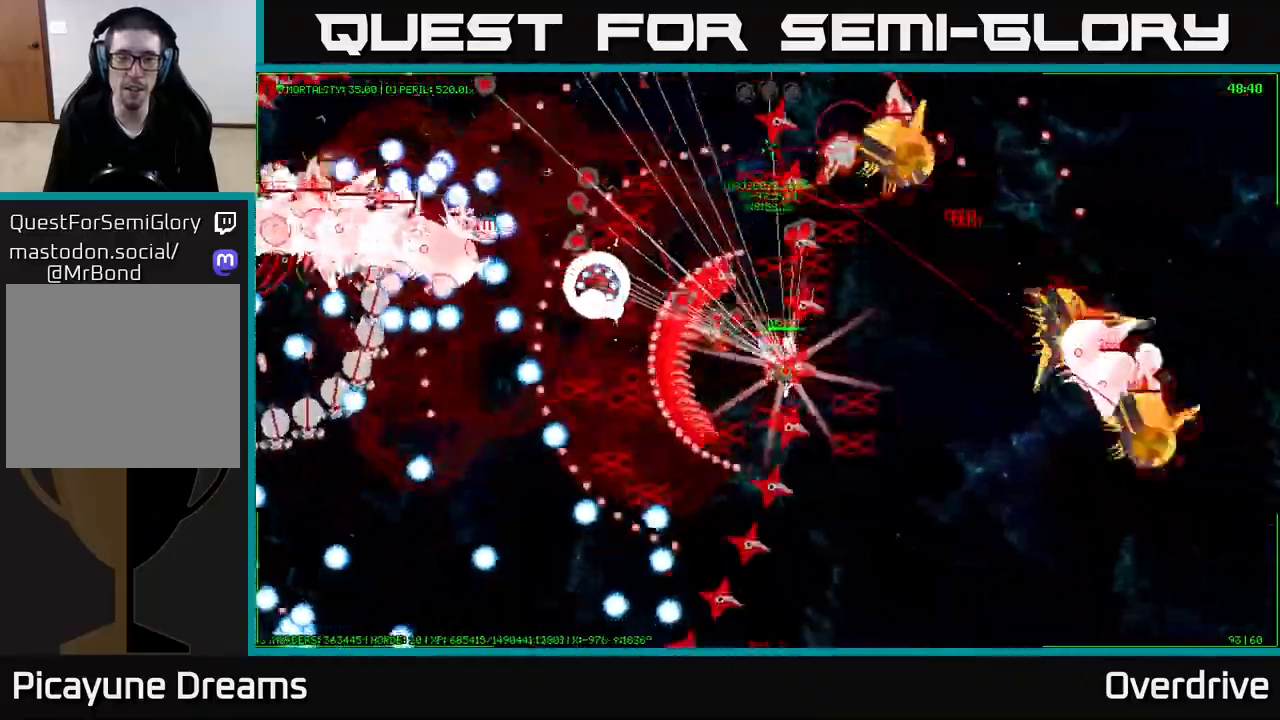
{"buttons": [], "left_stick": "right", "right_stick": "center", "events": []}
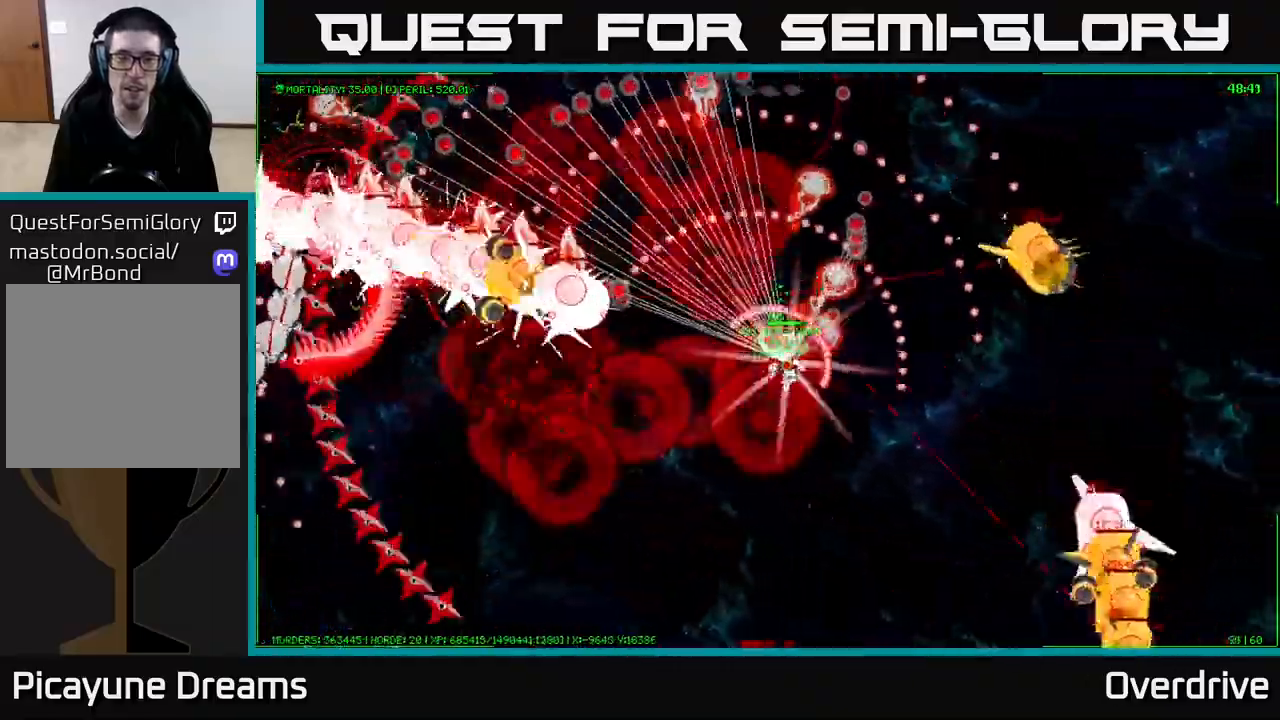
{"buttons": [], "left_stick": "up-right", "right_stick": "center", "events": [[450, "left_stick", "up-right"]]}
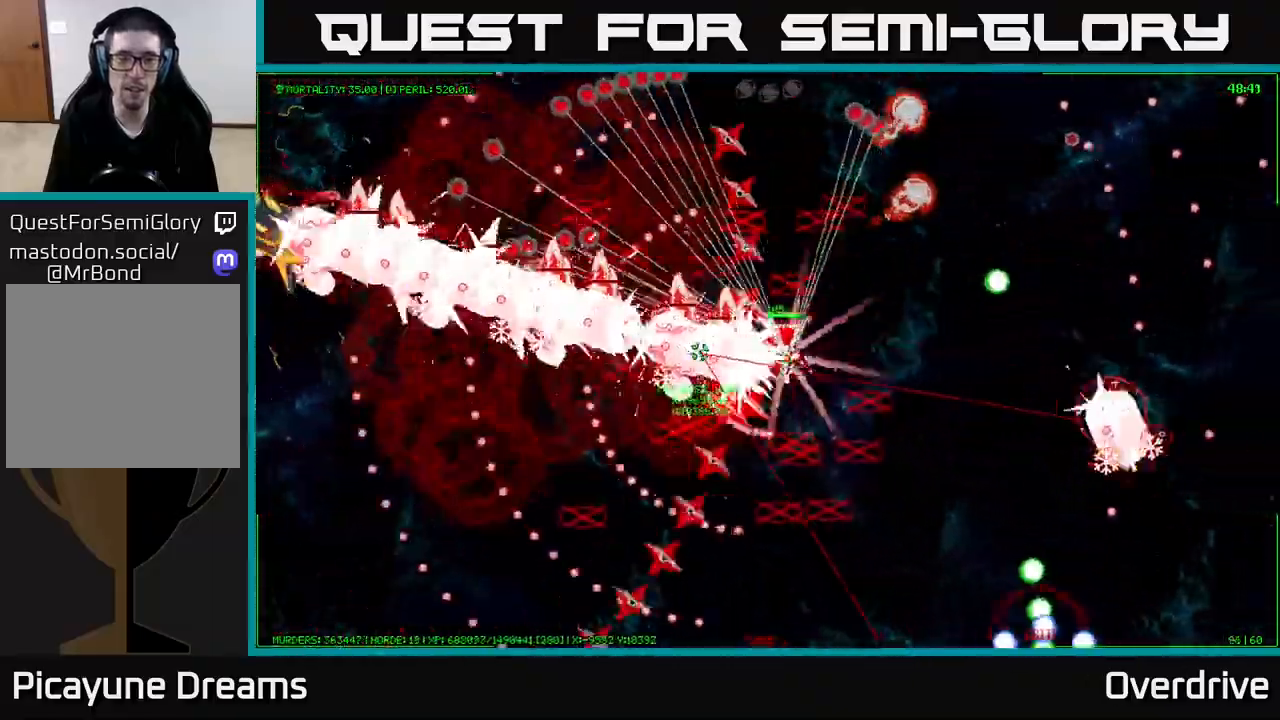
{"buttons": [], "left_stick": "up-right", "right_stick": "center", "events": []}
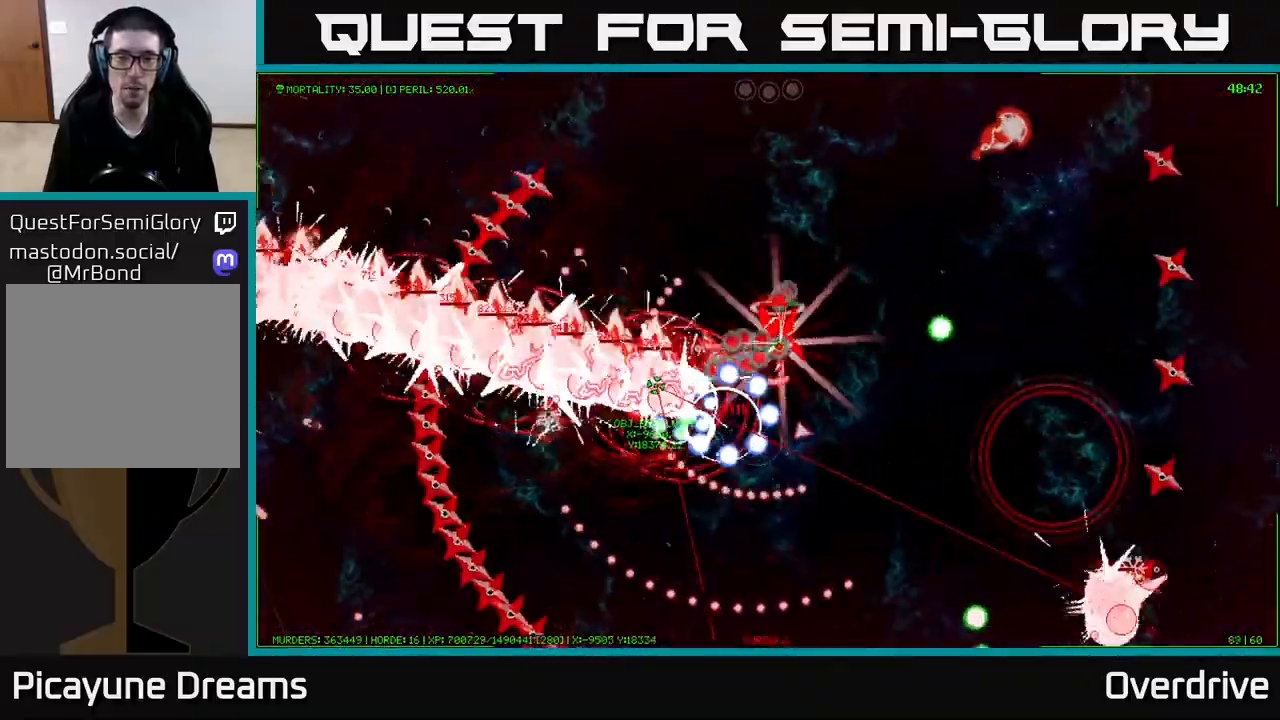
{"buttons": [], "left_stick": "center", "right_stick": "center", "events": [[467, "left_stick", "center"]]}
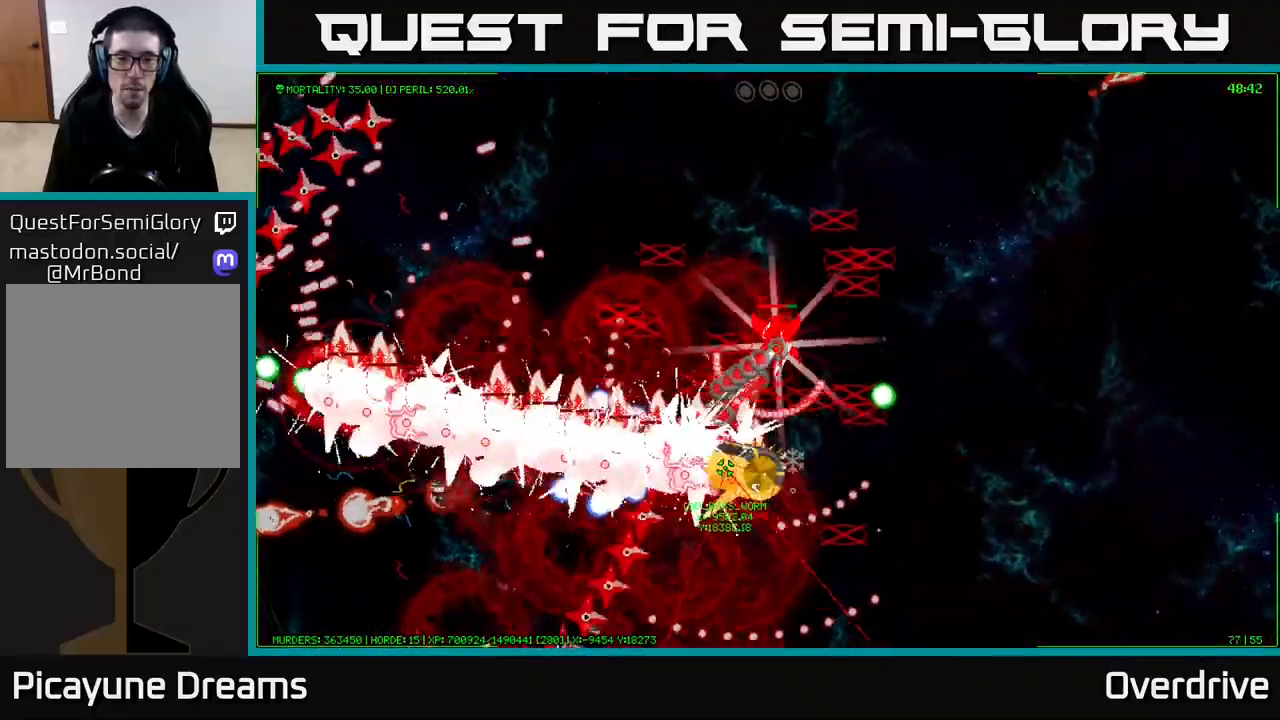
{"buttons": [], "left_stick": "up-right", "right_stick": "center", "events": [[167, "left_stick", "up-right"]]}
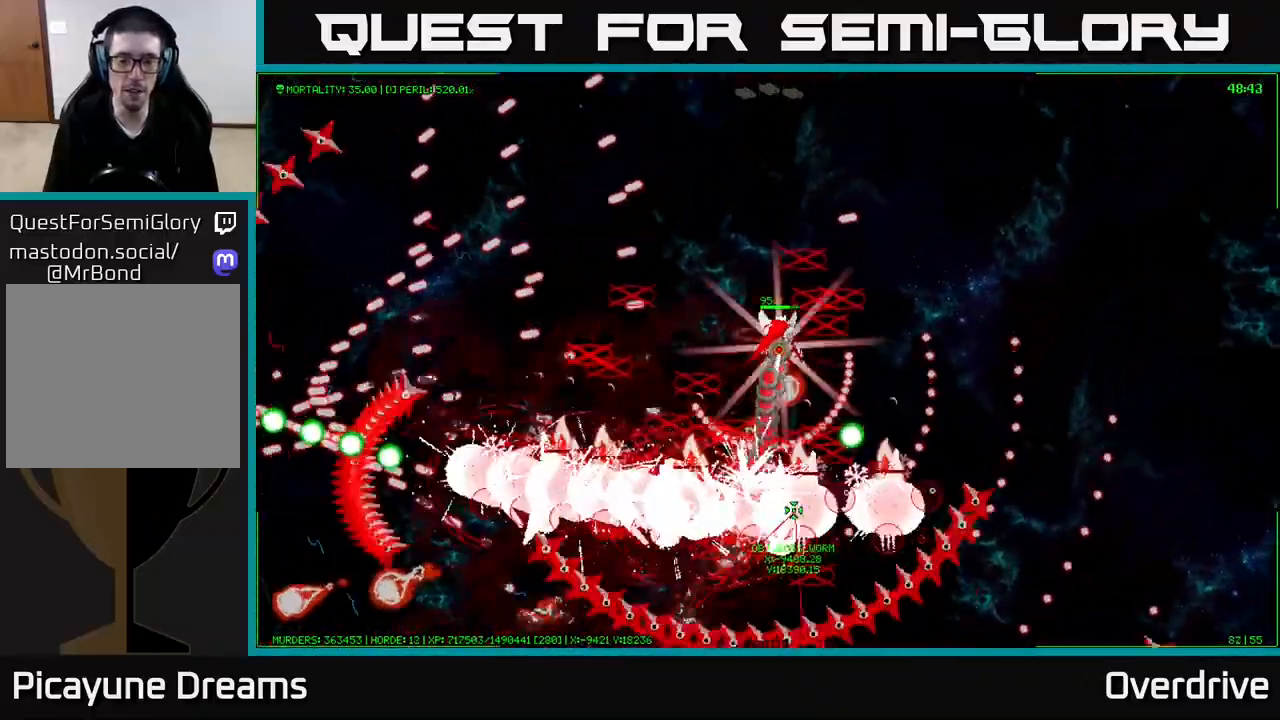
{"buttons": [], "left_stick": "right", "right_stick": "center", "events": [[50, "left_stick", "right"], [217, "left_stick", "up-right"], [350, "left_stick", "right"]]}
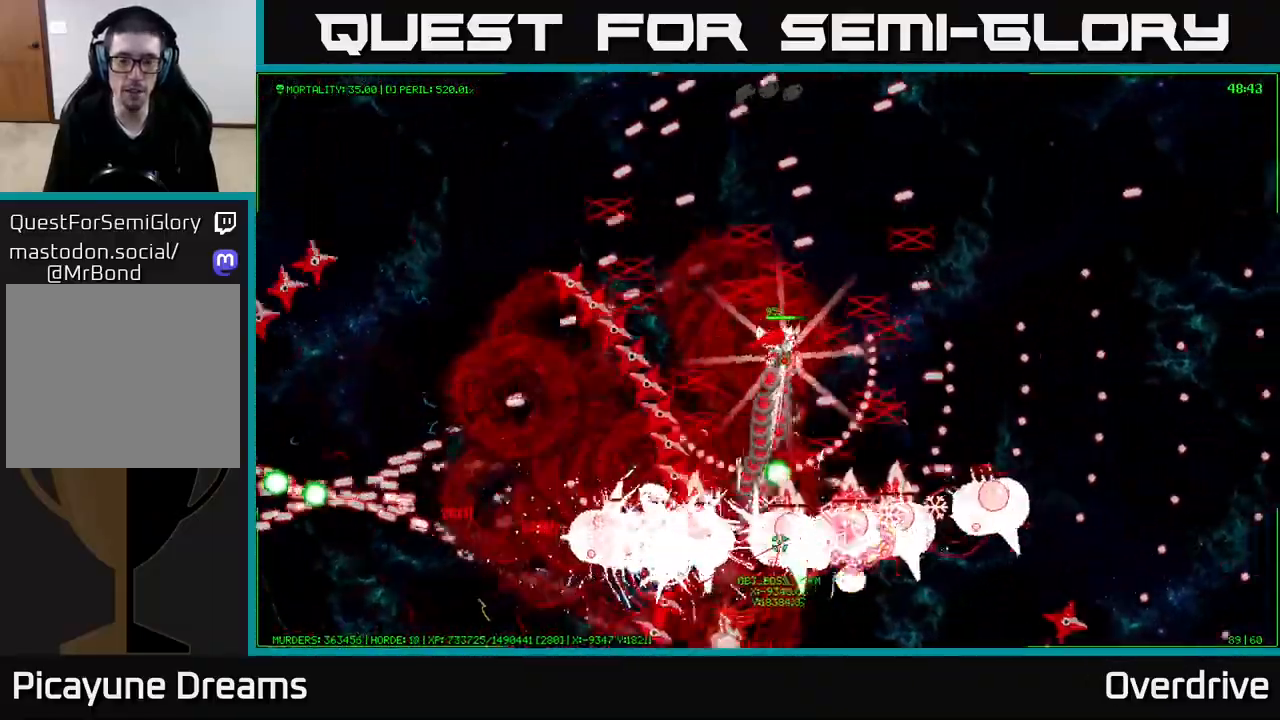
{"buttons": [], "left_stick": "up-right", "right_stick": "center", "events": [[117, "left_stick", "up-right"]]}
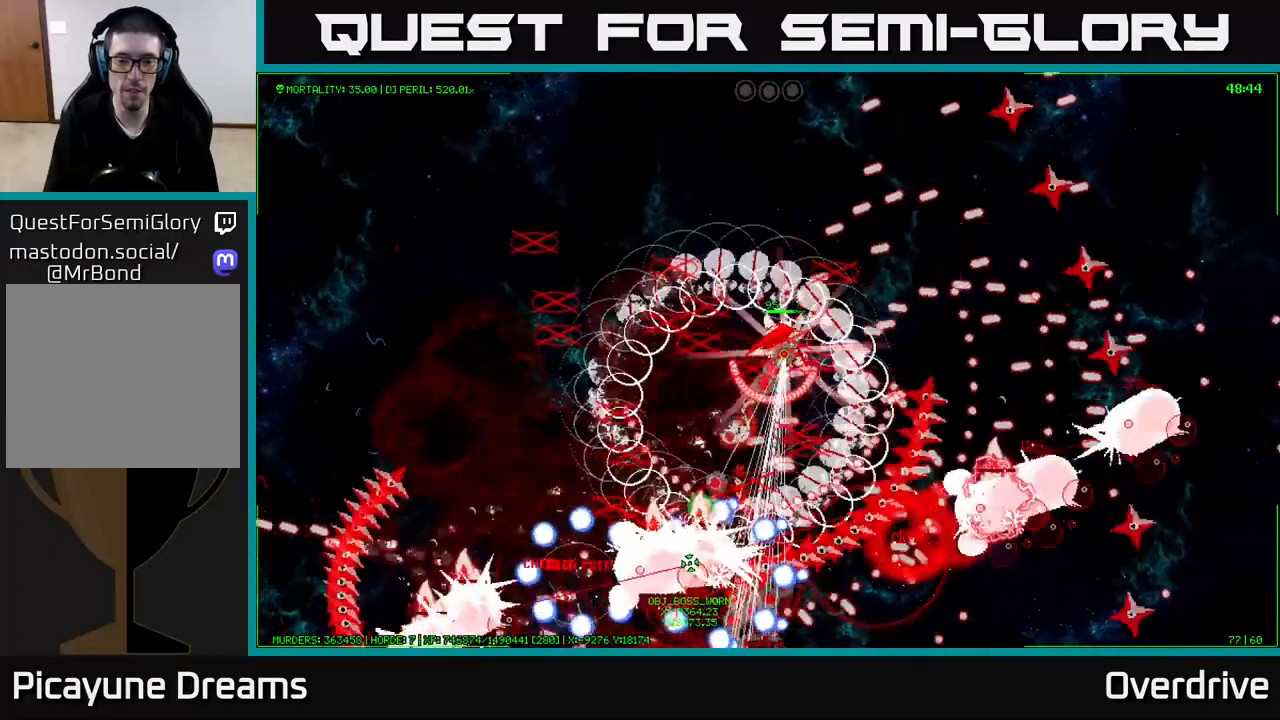
{"buttons": [], "left_stick": "up-right", "right_stick": "center", "events": []}
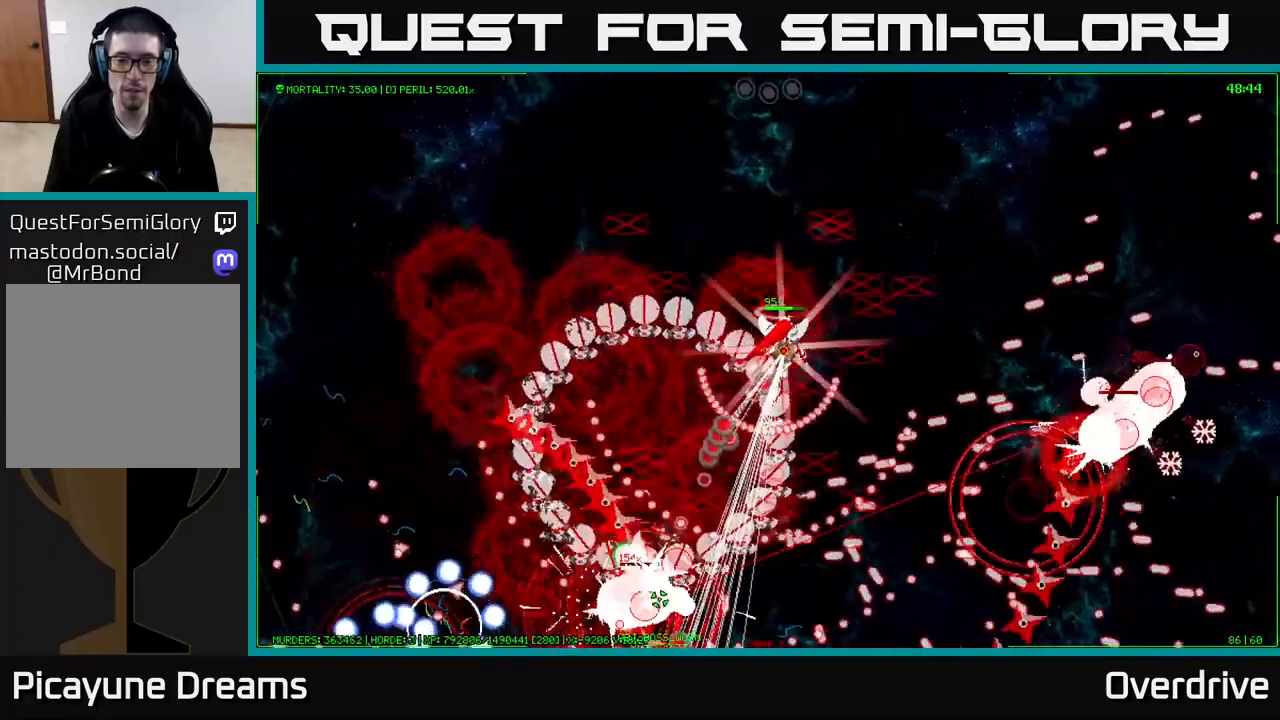
{"buttons": [], "left_stick": "up", "right_stick": "center", "events": [[317, "left_stick", "up"]]}
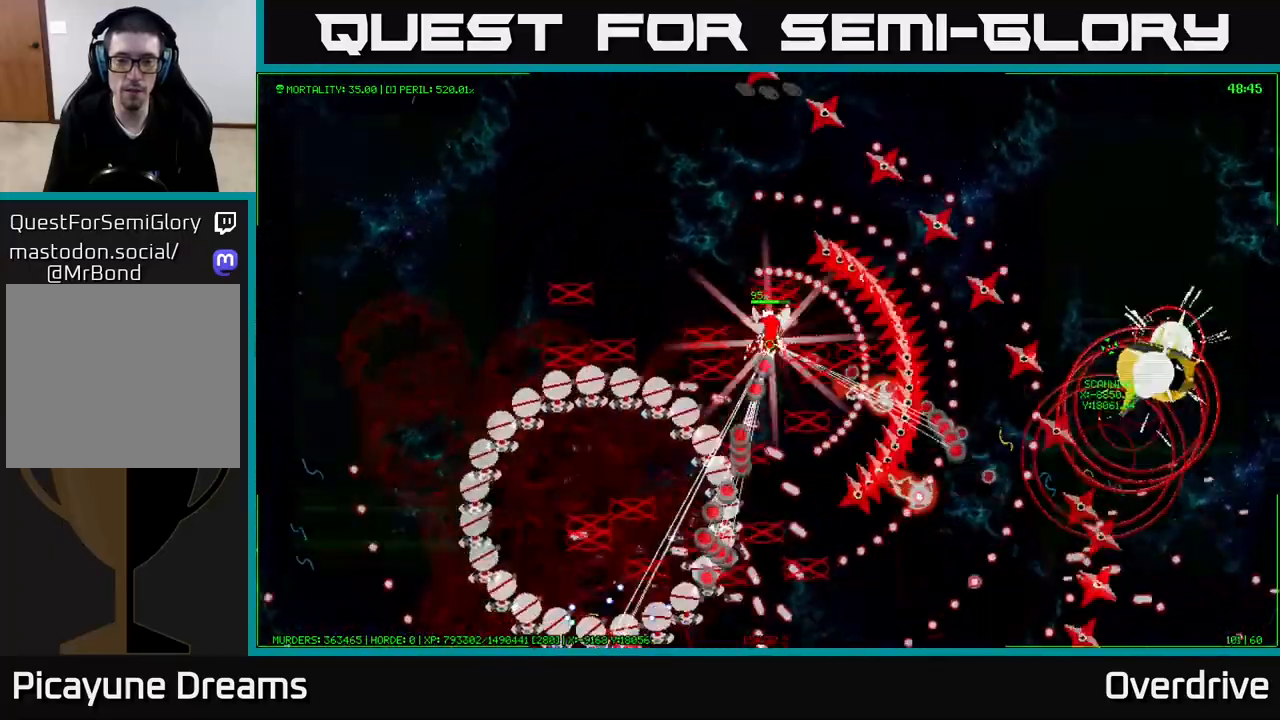
{"buttons": [], "left_stick": "down-left", "right_stick": "center", "events": [[400, "left_stick", "down"], [450, "left_stick", "down-left"]]}
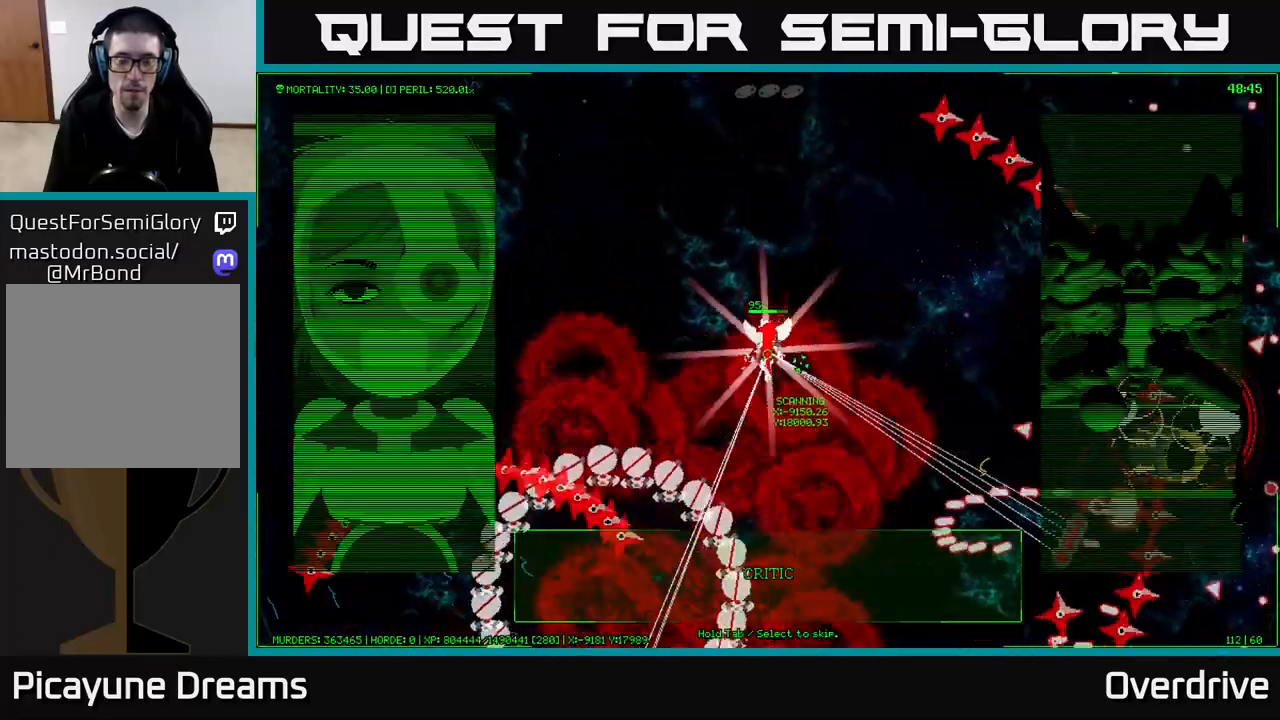
{"buttons": [], "left_stick": "down-right", "right_stick": "center", "events": [[183, "left_stick", "center"], [383, "left_stick", "down-right"]]}
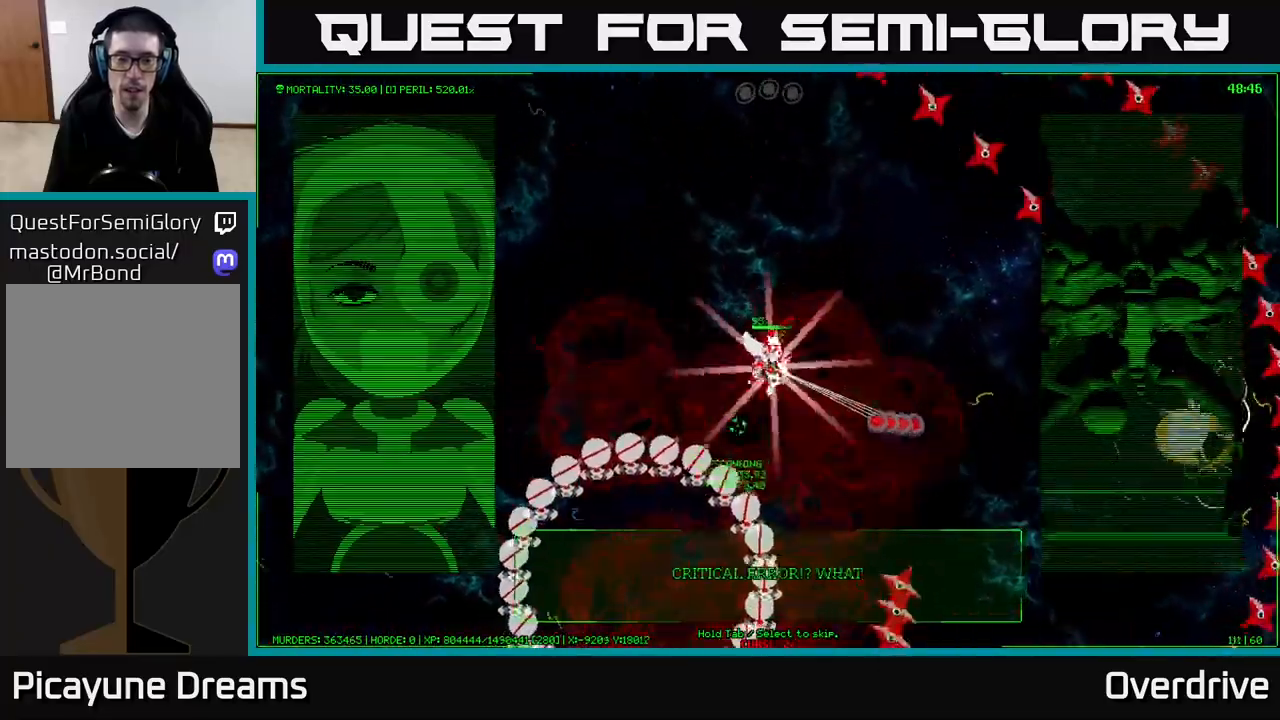
{"buttons": [], "left_stick": "right", "right_stick": "center", "events": [[33, "left_stick", "right"]]}
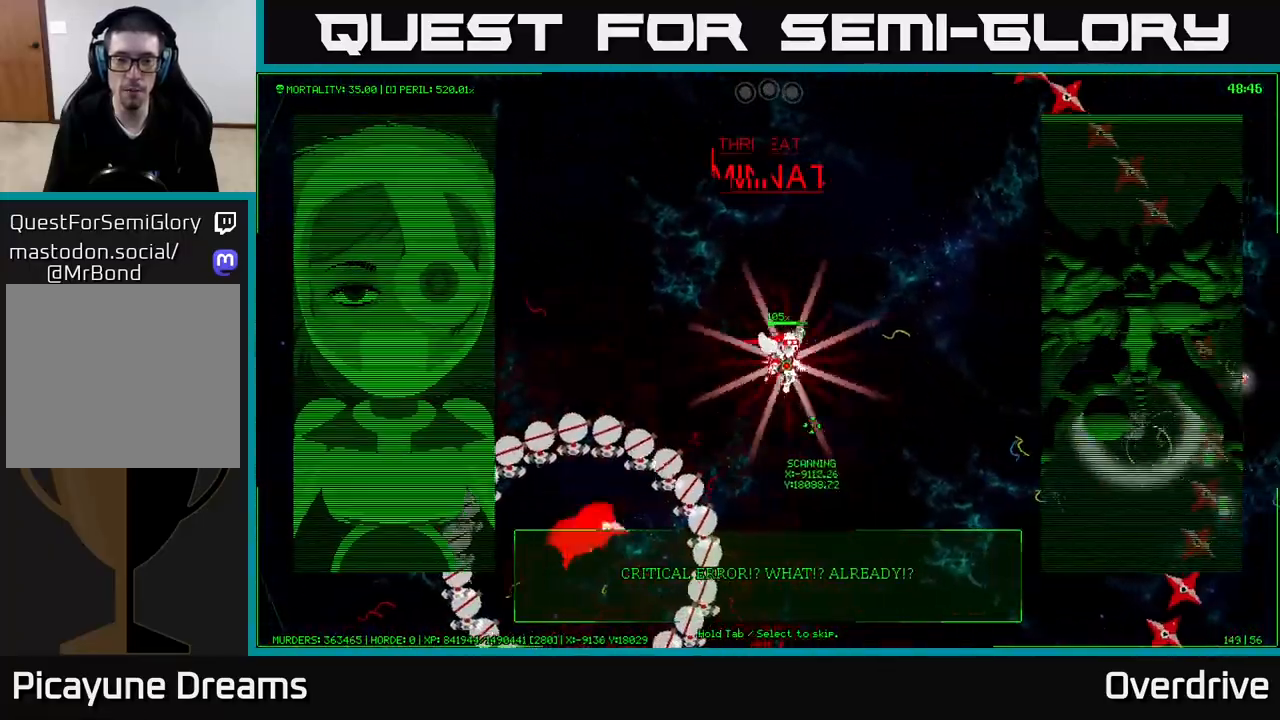
{"buttons": [], "left_stick": "right", "right_stick": "center", "events": []}
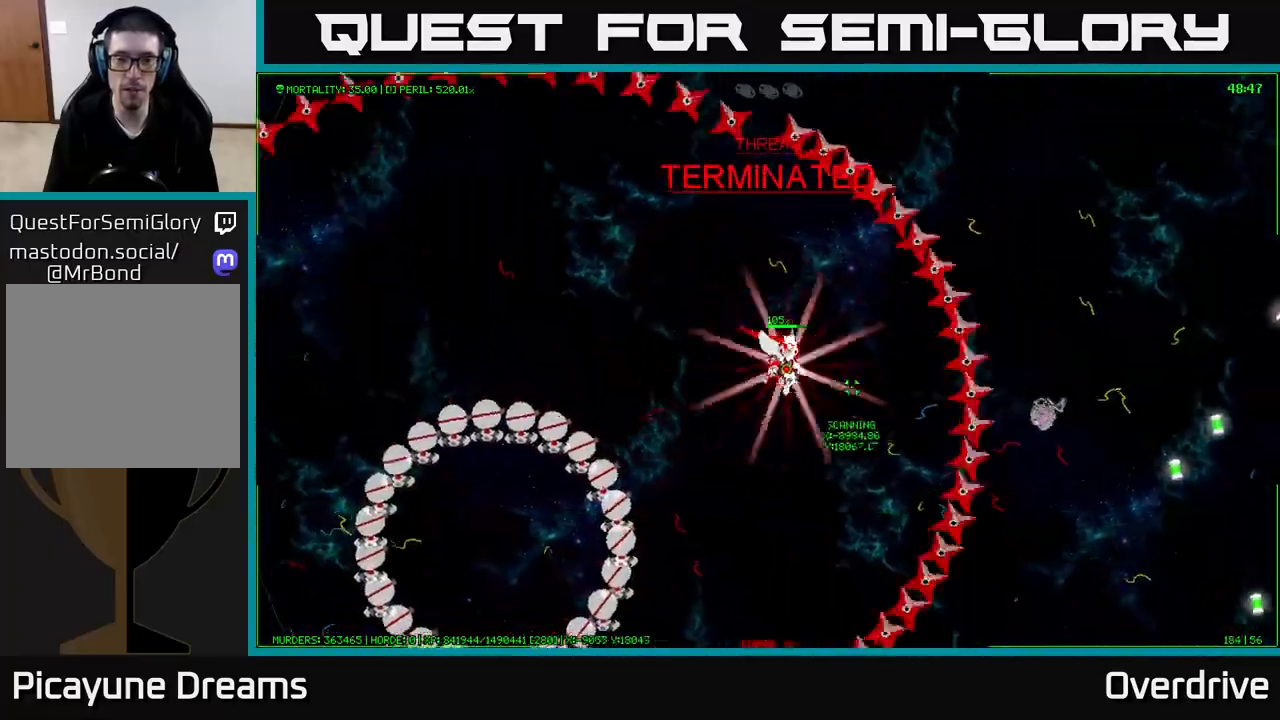
{"buttons": [], "left_stick": "right", "right_stick": "center", "events": []}
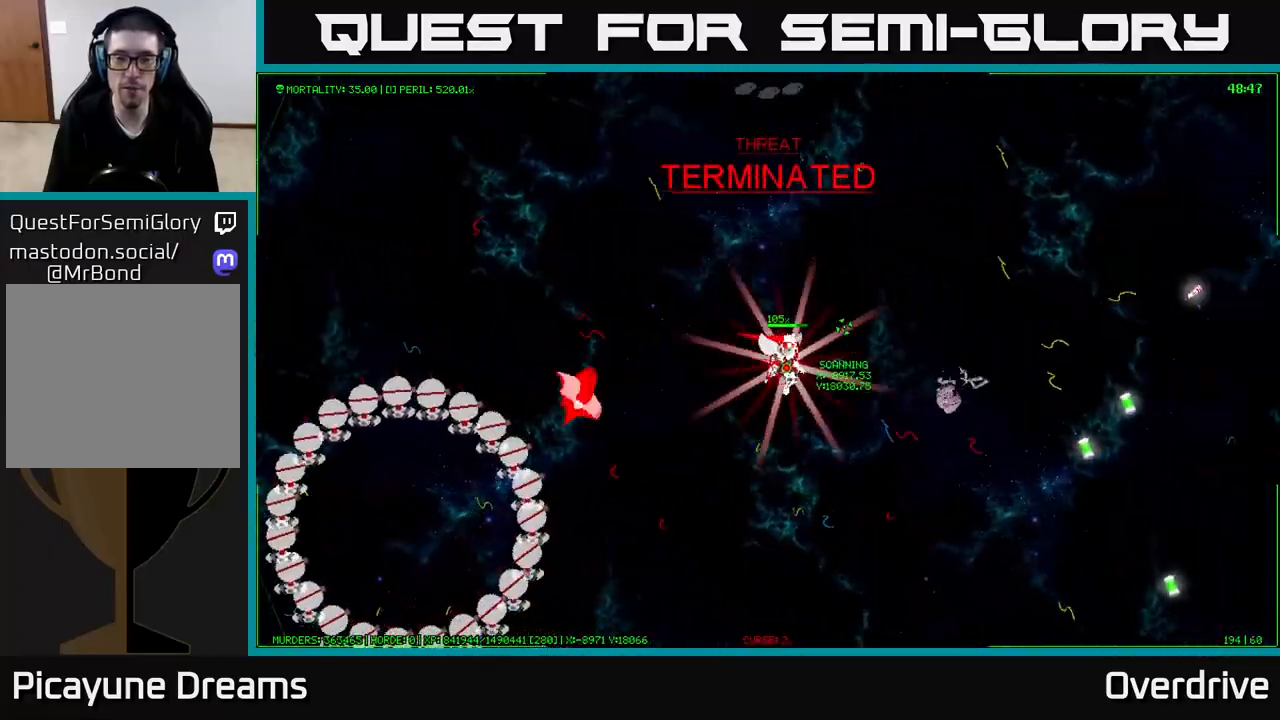
{"buttons": [], "left_stick": "right", "right_stick": "center", "events": []}
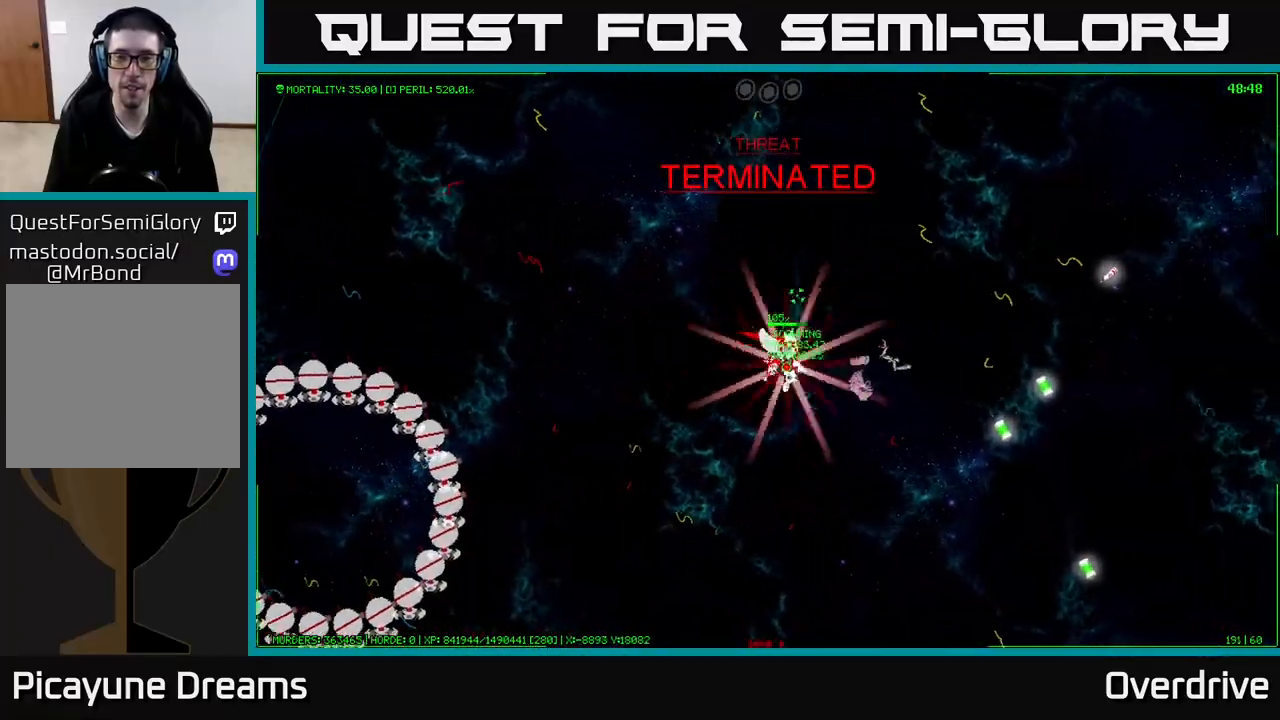
{"buttons": [], "left_stick": "right", "right_stick": "center", "events": []}
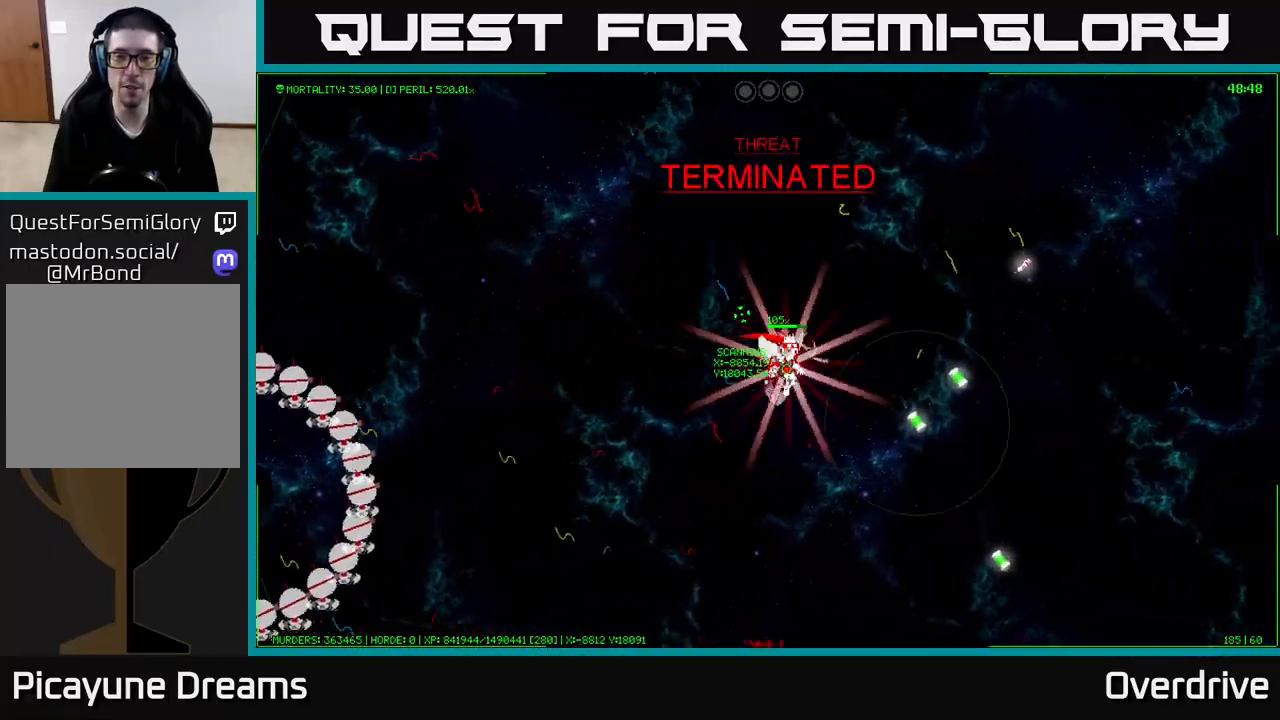
{"buttons": [], "left_stick": "right", "right_stick": "center", "events": [[267, "left_stick", "down-right"], [483, "left_stick", "right"]]}
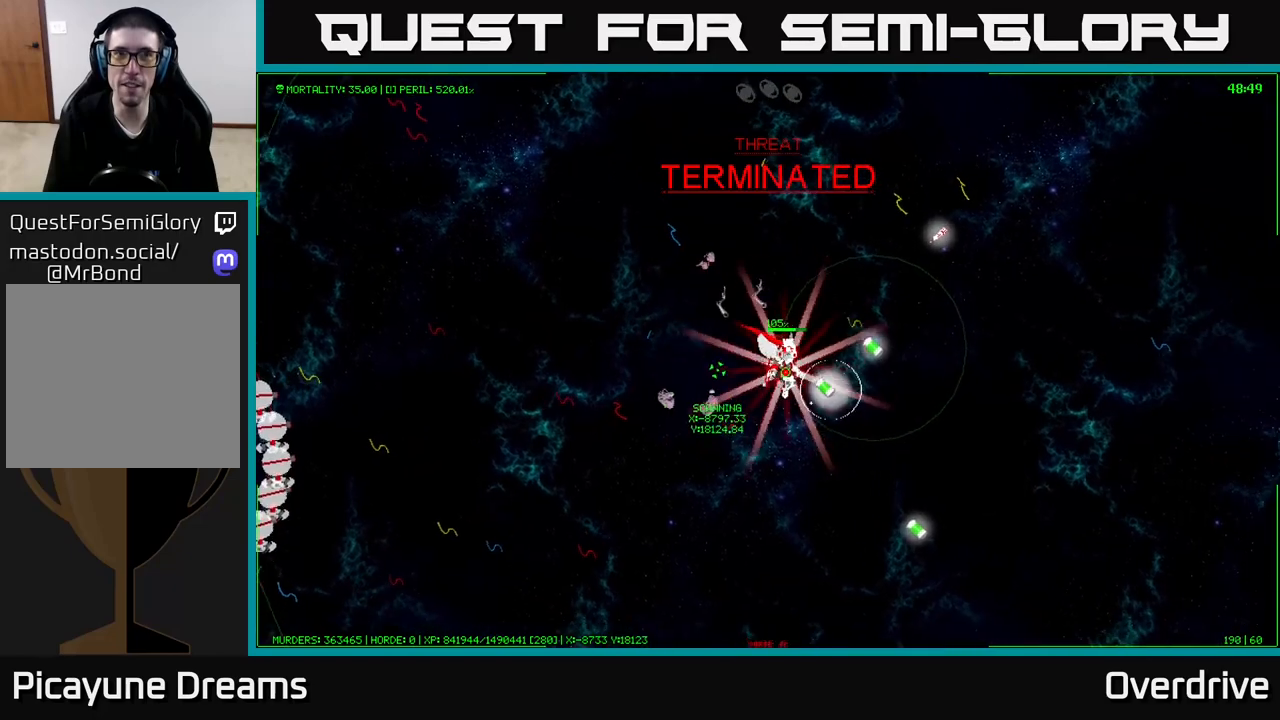
{"buttons": [], "left_stick": "down-right", "right_stick": "center", "events": [[433, "left_stick", "down-right"]]}
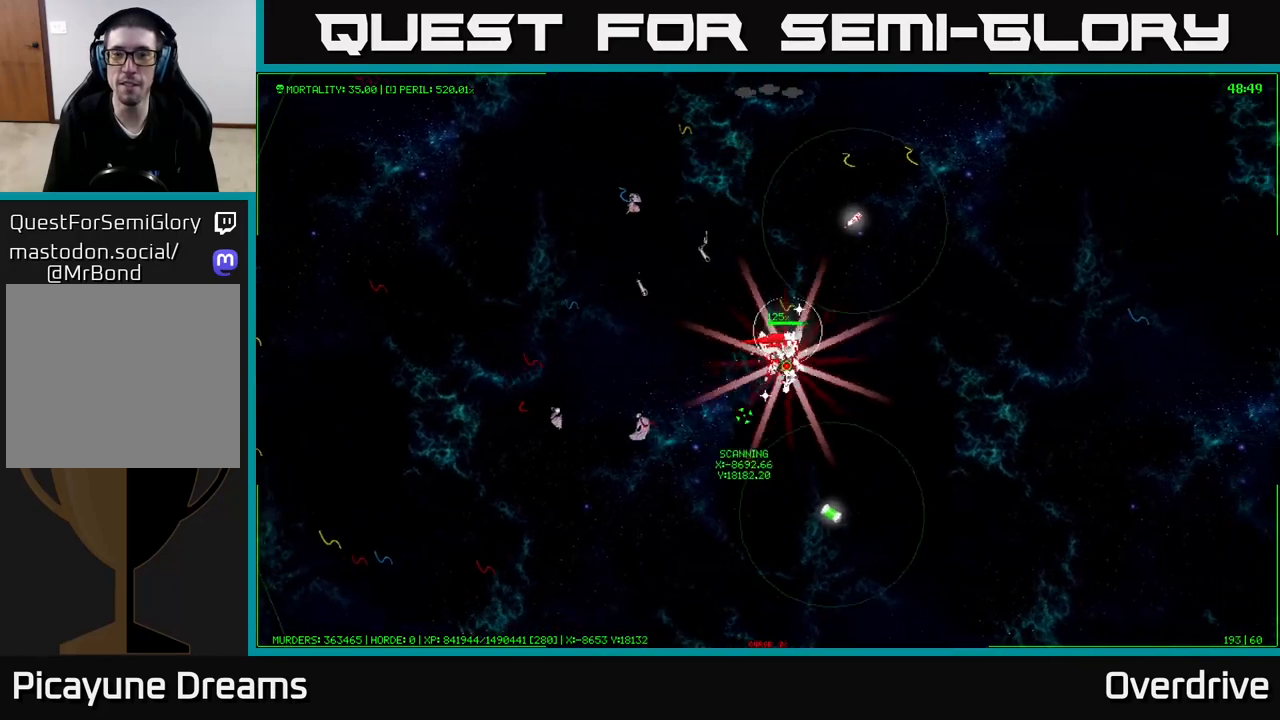
{"buttons": [], "left_stick": "down", "right_stick": "center", "events": [[350, "left_stick", "down"]]}
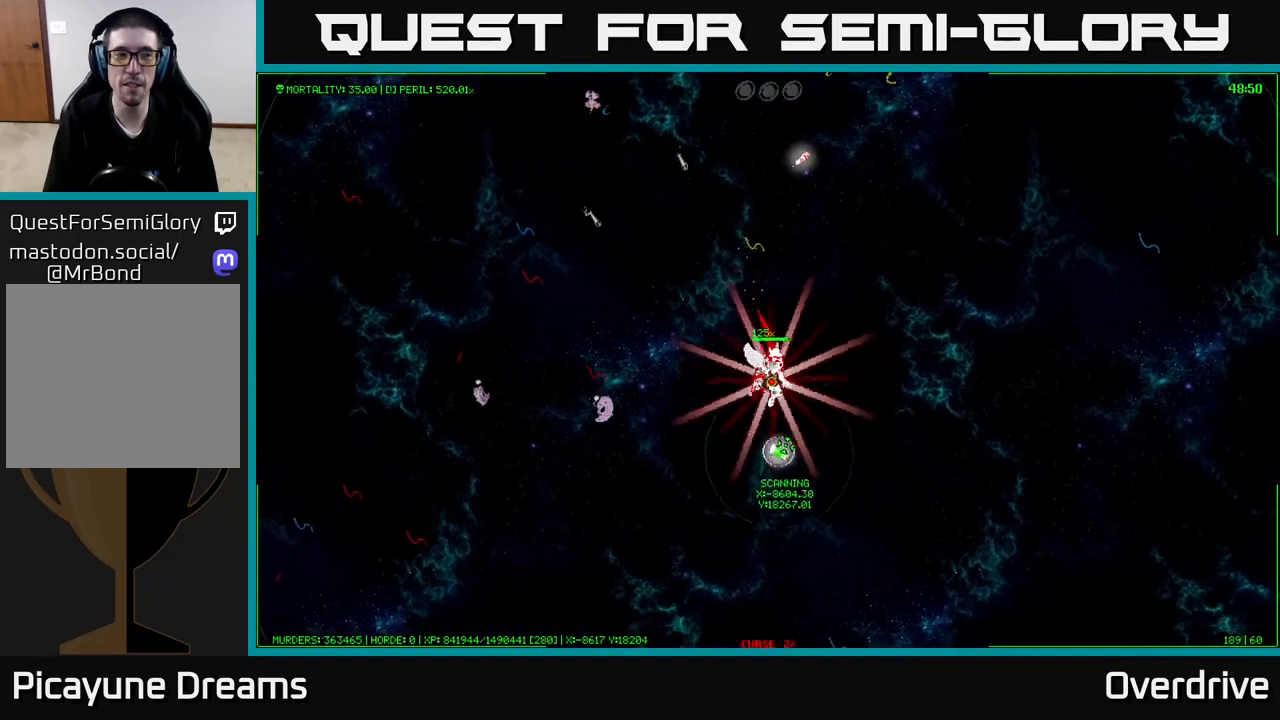
{"buttons": [], "left_stick": "down-left", "right_stick": "center", "events": [[467, "left_stick", "down-left"]]}
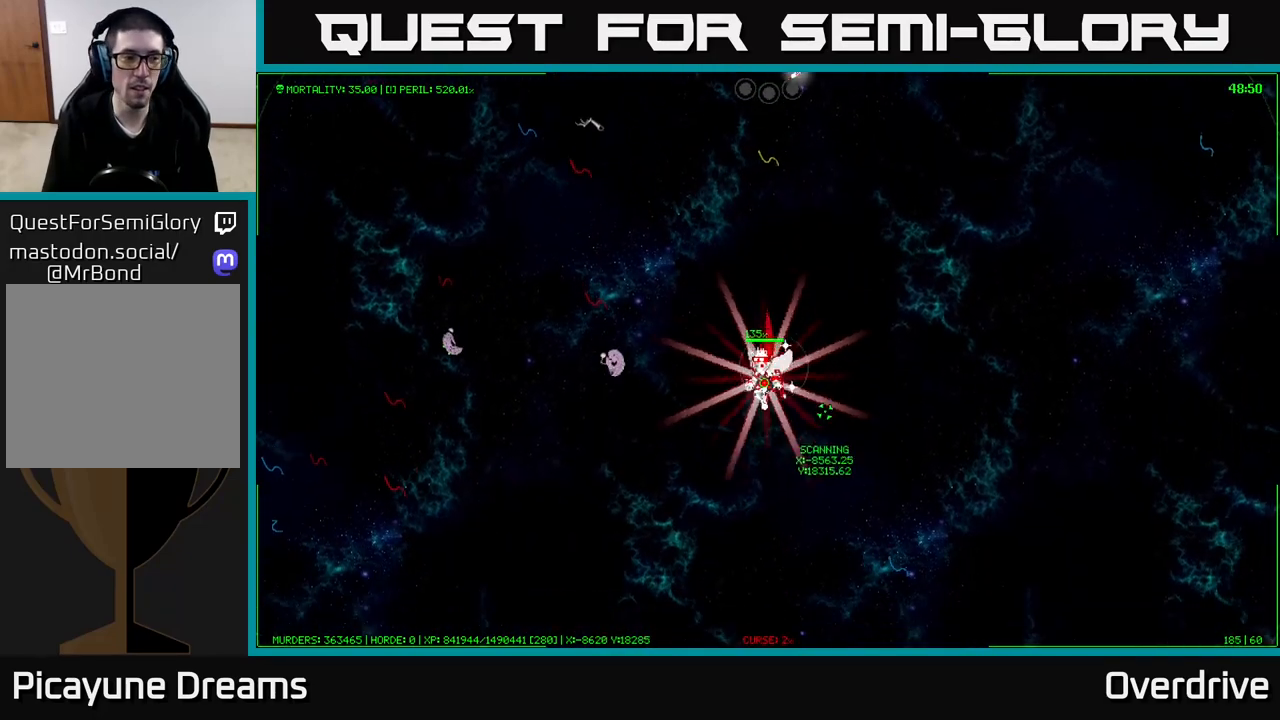
{"buttons": [], "left_stick": "down", "right_stick": "center", "events": [[150, "left_stick", "center"], [367, "left_stick", "down"]]}
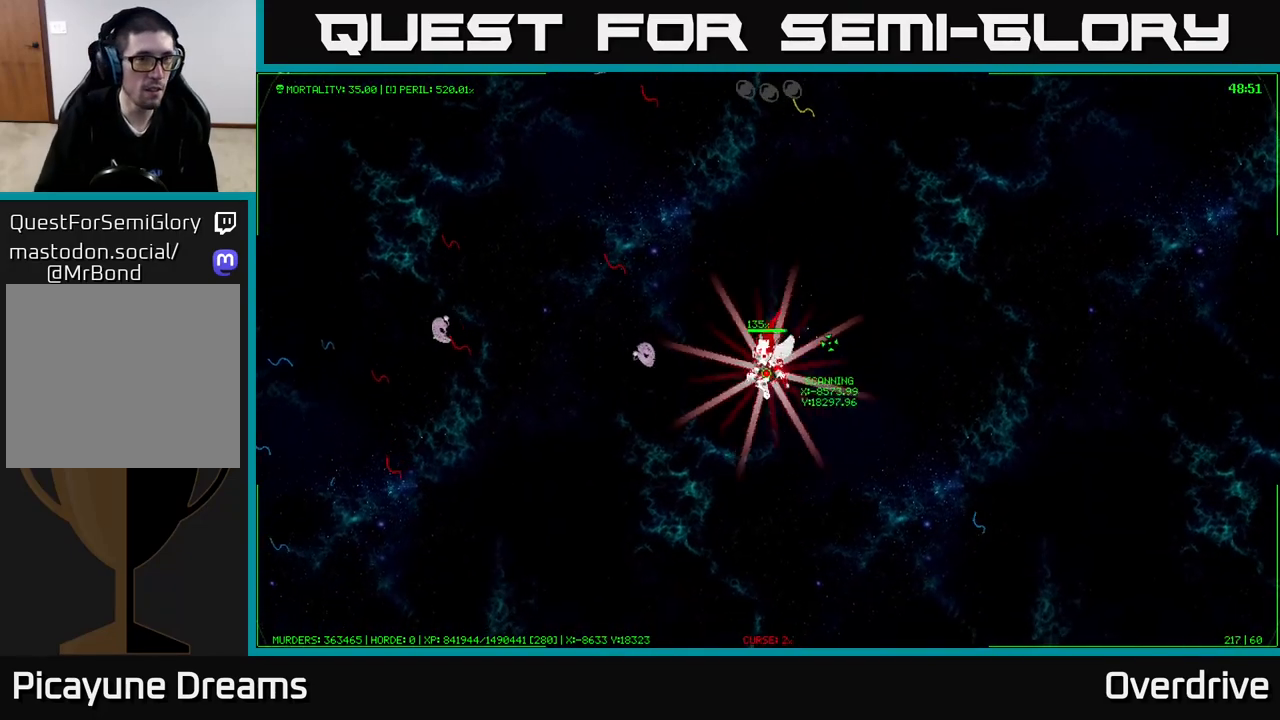
{"buttons": [], "left_stick": "down", "right_stick": "center", "events": [[200, "left_stick", "center"], [400, "left_stick", "down"]]}
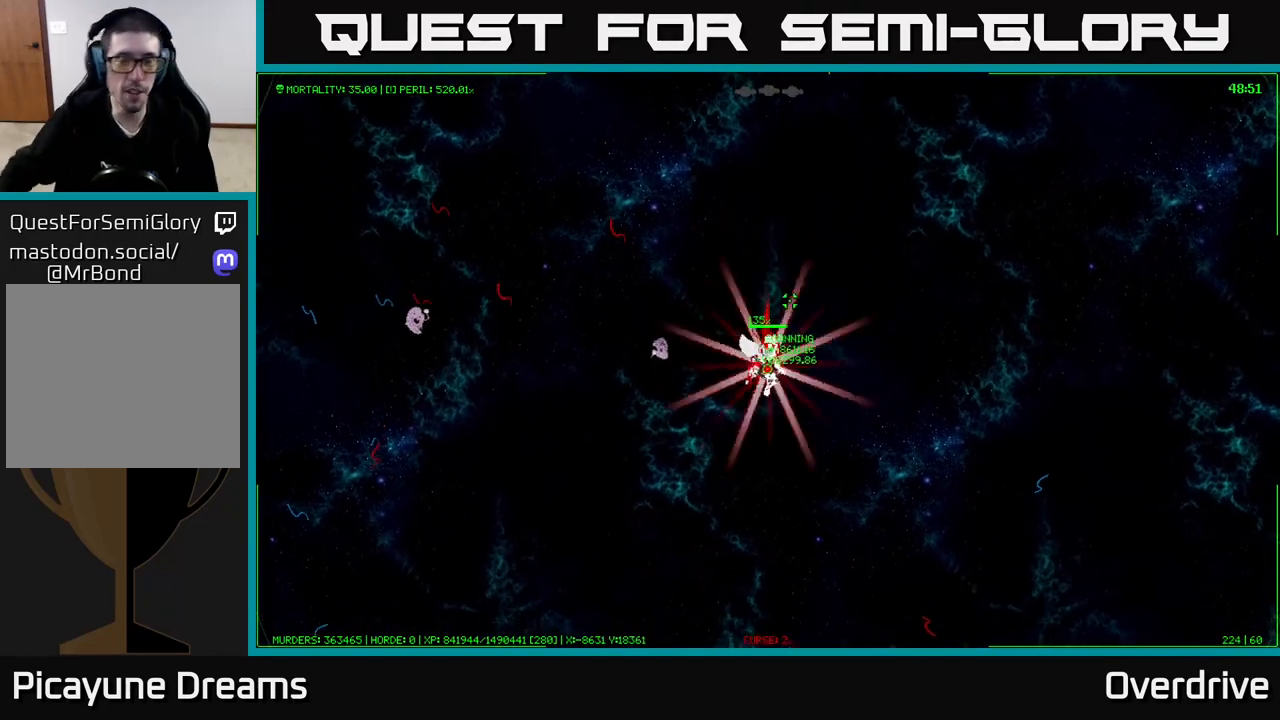
{"buttons": [], "left_stick": "center", "right_stick": "center", "events": [[50, "left_stick", "center"]]}